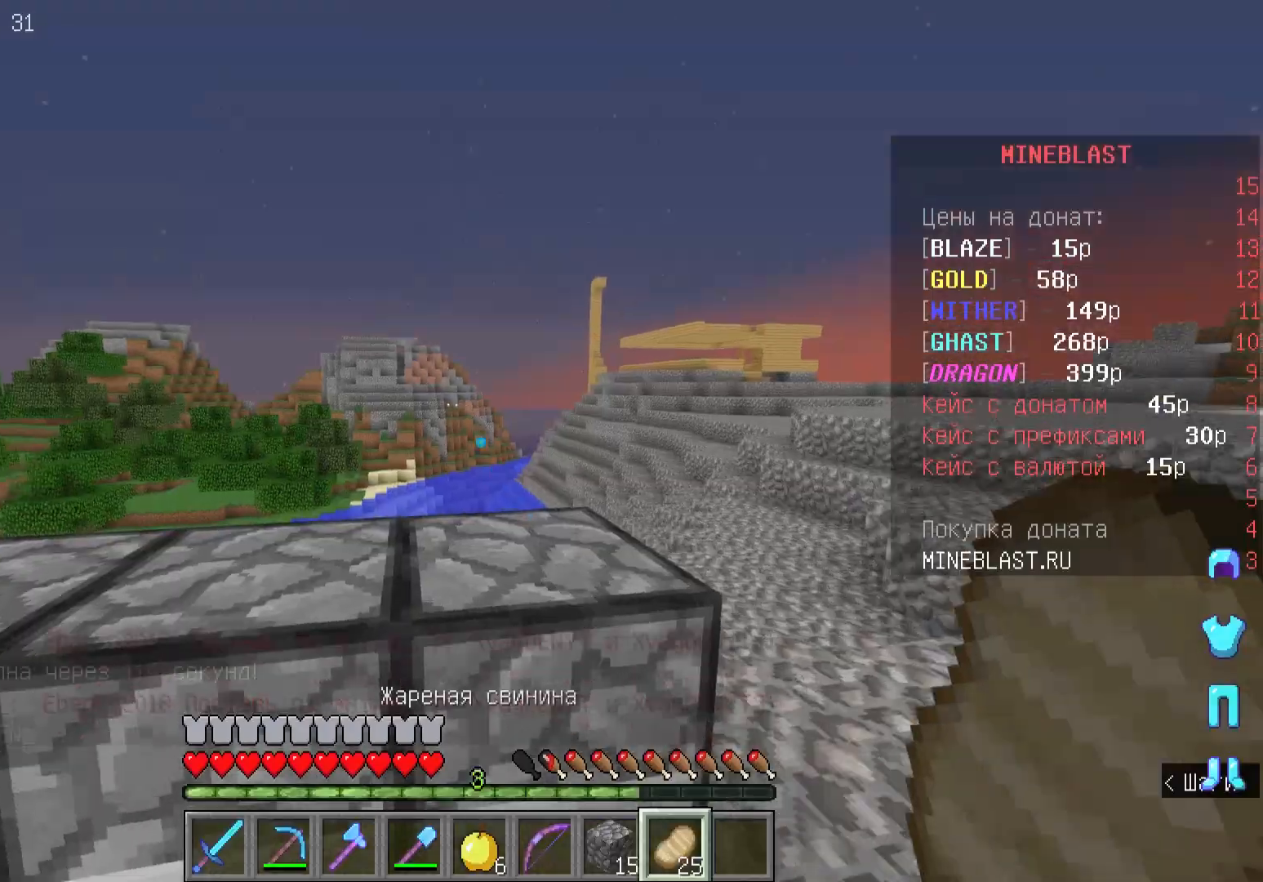
Gameplay with keyboard and mouse; each line is a JSON object with the keys and mouse buttons held at the frame after it. "events" lists presses ("down") and releases ("up") of "a", "d", "s", "w", "mouse_left" and "mouse_right" between this image and that frame as [ms after this image, input, new state], when the widget could be followed in between. "mouse_left", "mouse_right" = the "left", "right" buttons of the "mouse" list. No other keys are recorded. Fast repeated clicks can show as one long hold. Mouse movement is not recorded.
{"keys": ["w"], "mouse": ["right"], "events": [[100, "mouse_right", "down"], [300, "w", "down"]]}
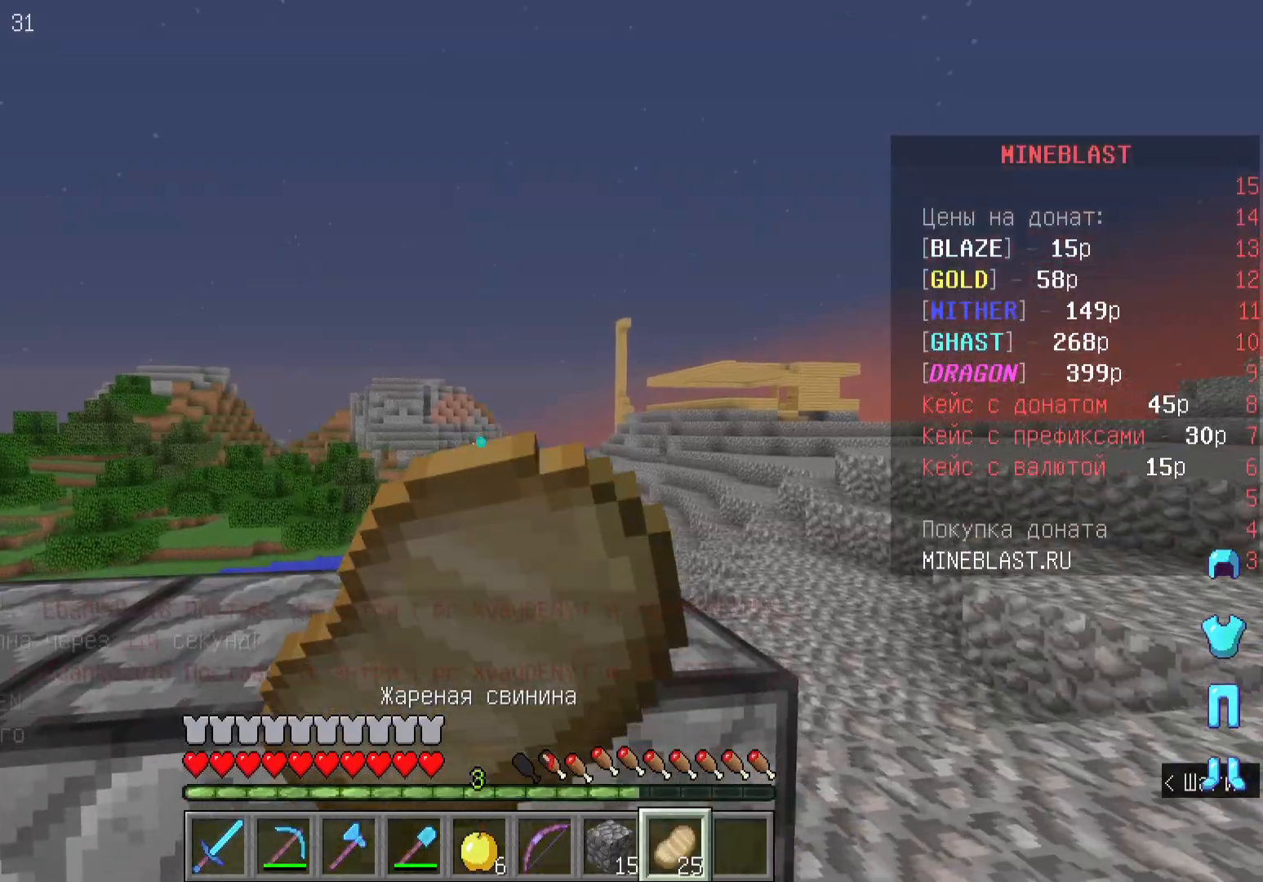
{"keys": ["d", "w"], "mouse": ["right"], "events": [[100, "d", "down"]]}
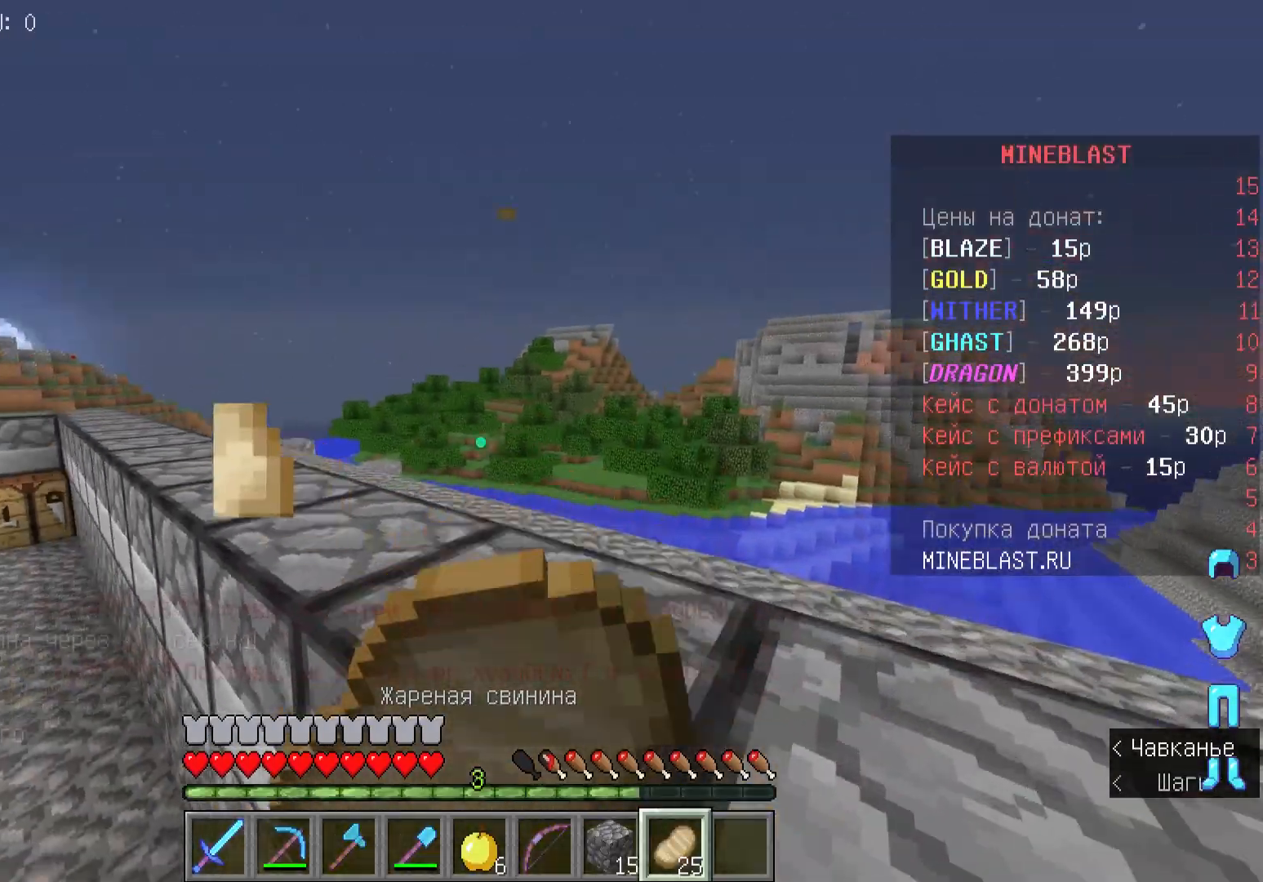
{"keys": ["d", "w"], "mouse": ["right"], "events": [[133, "w", "up"], [300, "w", "down"]]}
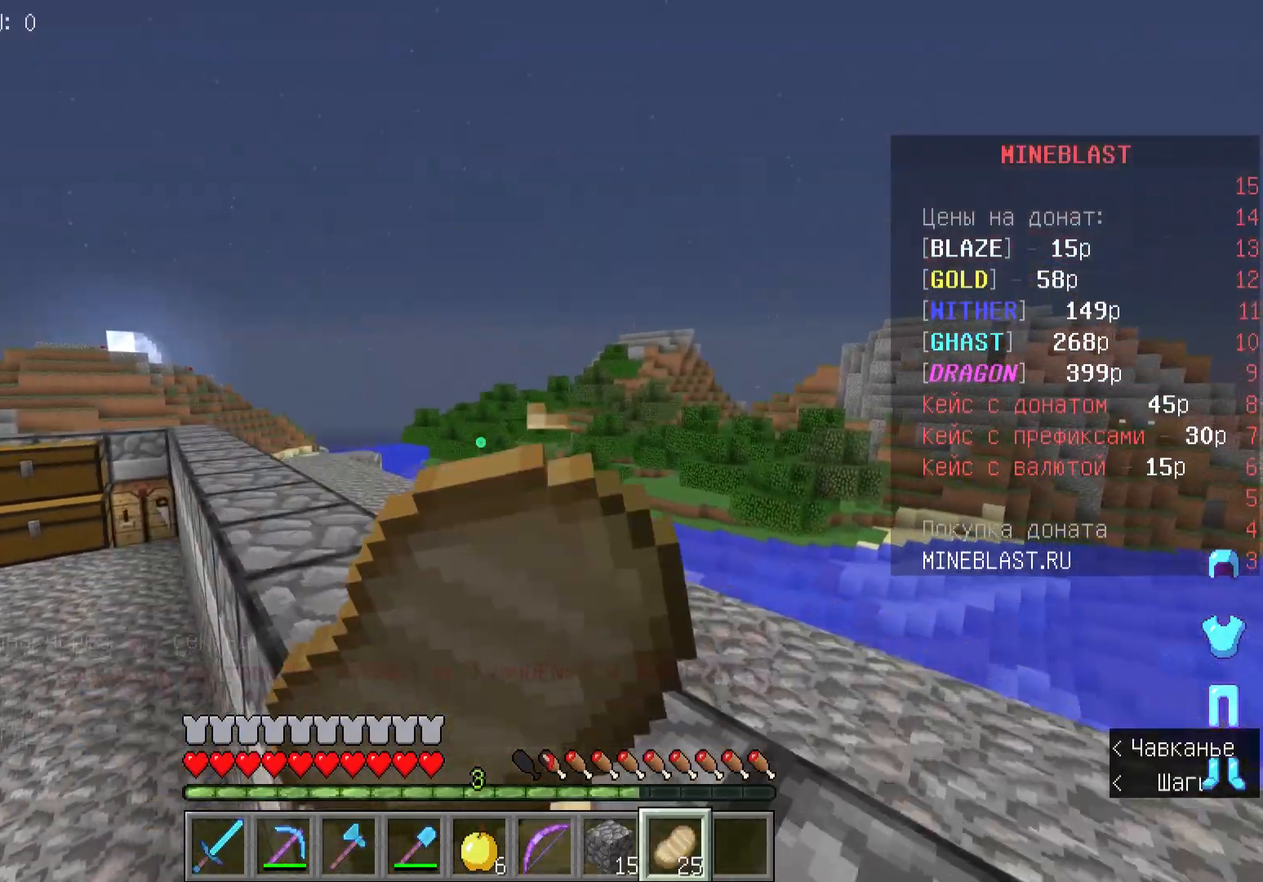
{"keys": ["w"], "mouse": ["right"], "events": [[367, "d", "up"]]}